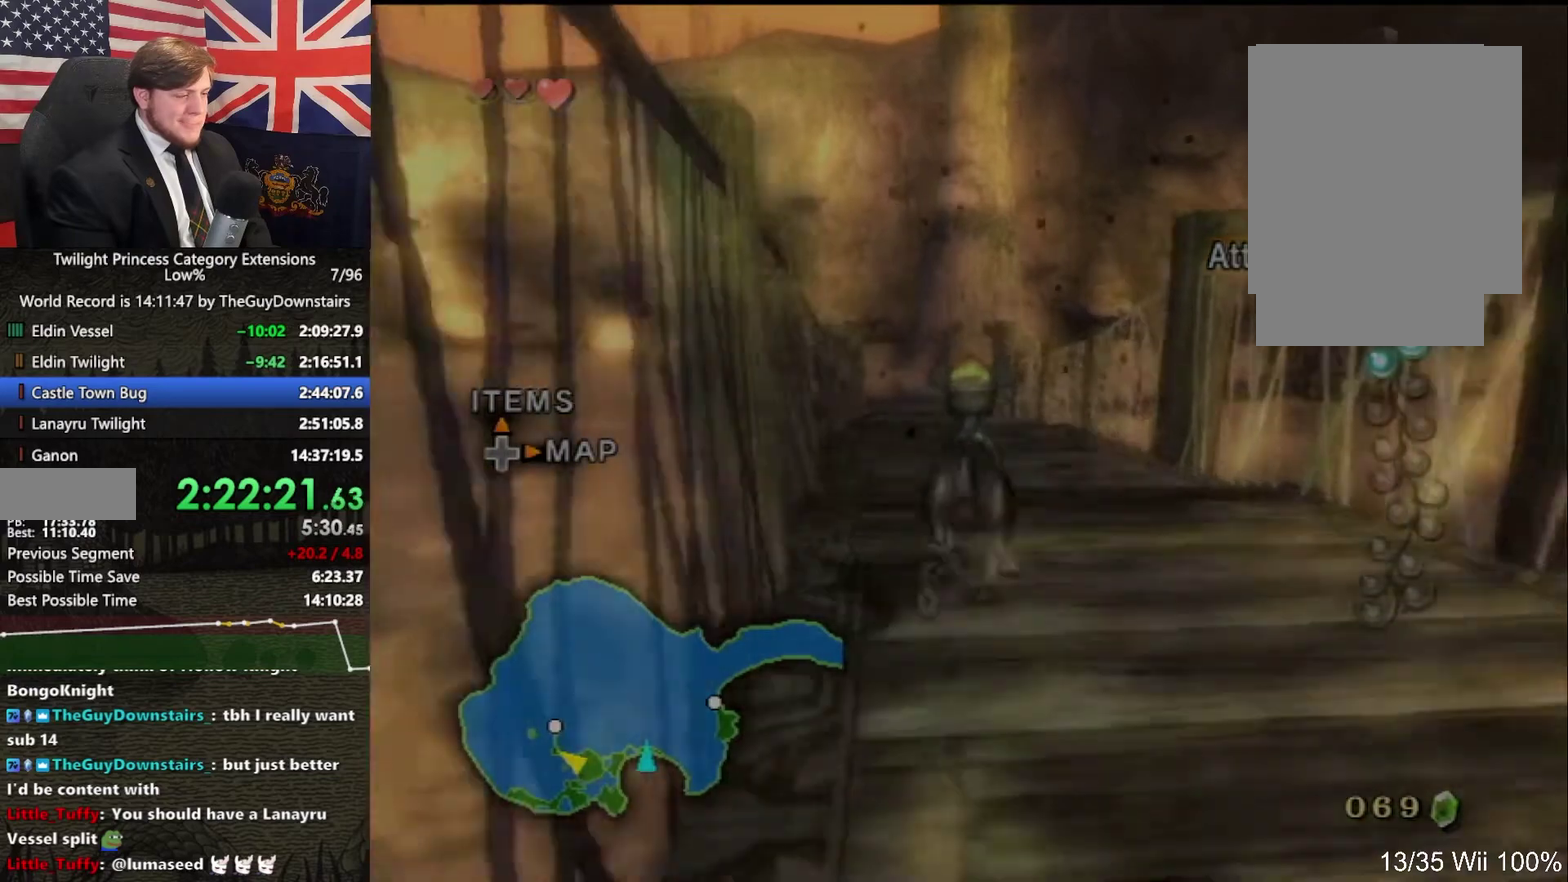
Gameplay with a controller (Nintendo layout); each line is a JSON object with the inputs held at the frame after it. "events" lists button and stick changes between this image and that frame as [ms after this image, input, new state], when the widget could be followed in between. This overlay highlights the sticks when they move; stick clicks (L3 R3) are not distinguishable. Not read: L3 R3.
{"buttons": ["A"], "left_stick": "up", "right_stick": "center", "events": [[100, "A", "up"], [200, "A", "down"], [300, "A", "up"], [367, "A", "down"]]}
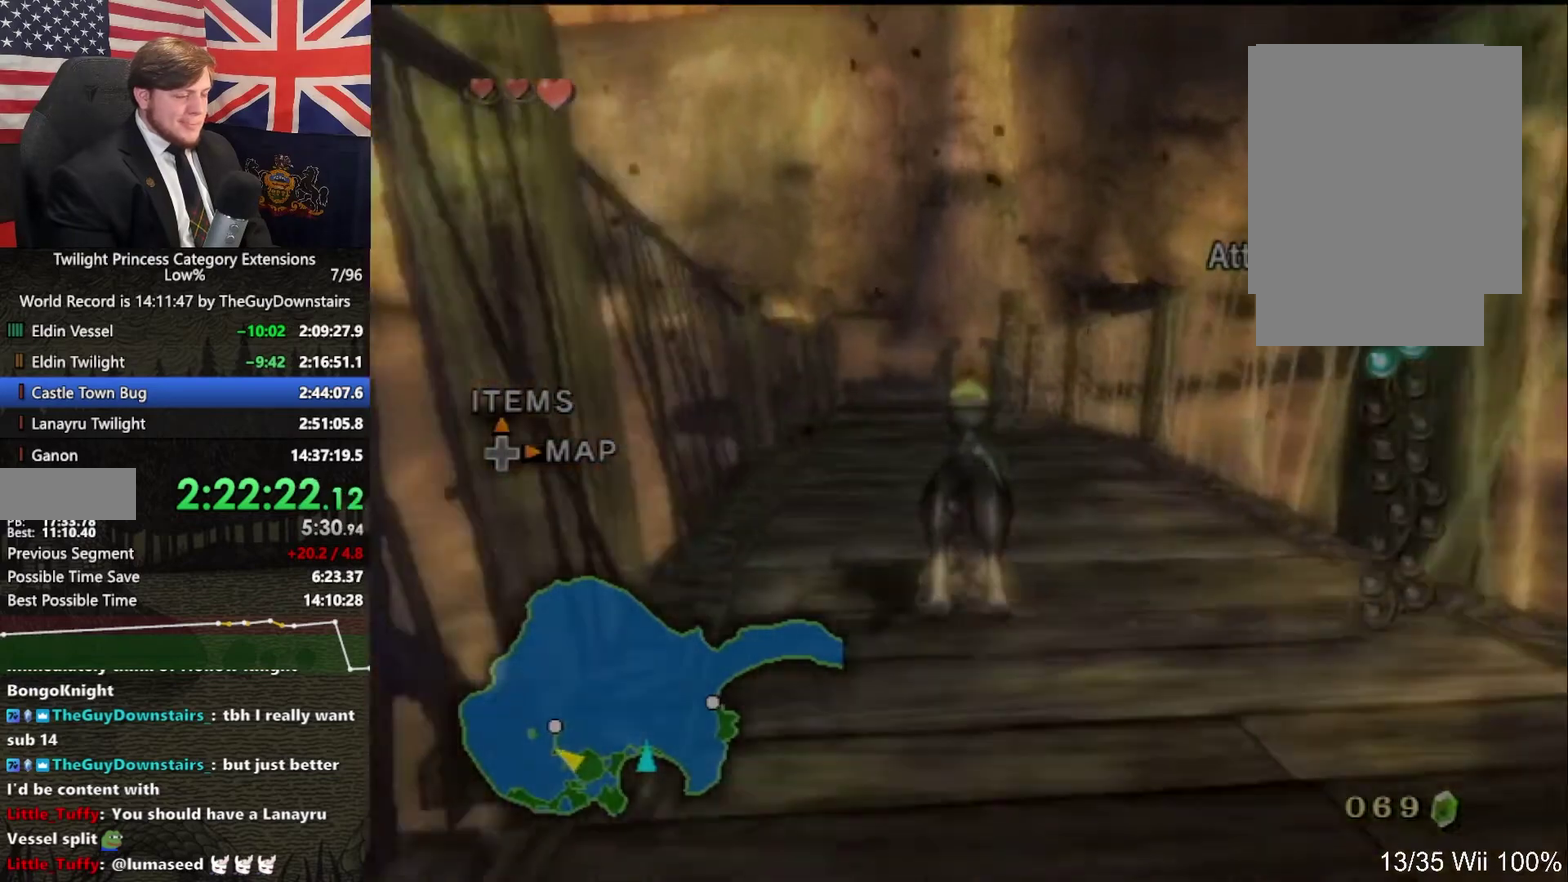
{"buttons": [], "left_stick": "up", "right_stick": "center", "events": [[33, "A", "up"], [133, "A", "down"], [267, "A", "up"], [367, "A", "down"], [500, "A", "up"]]}
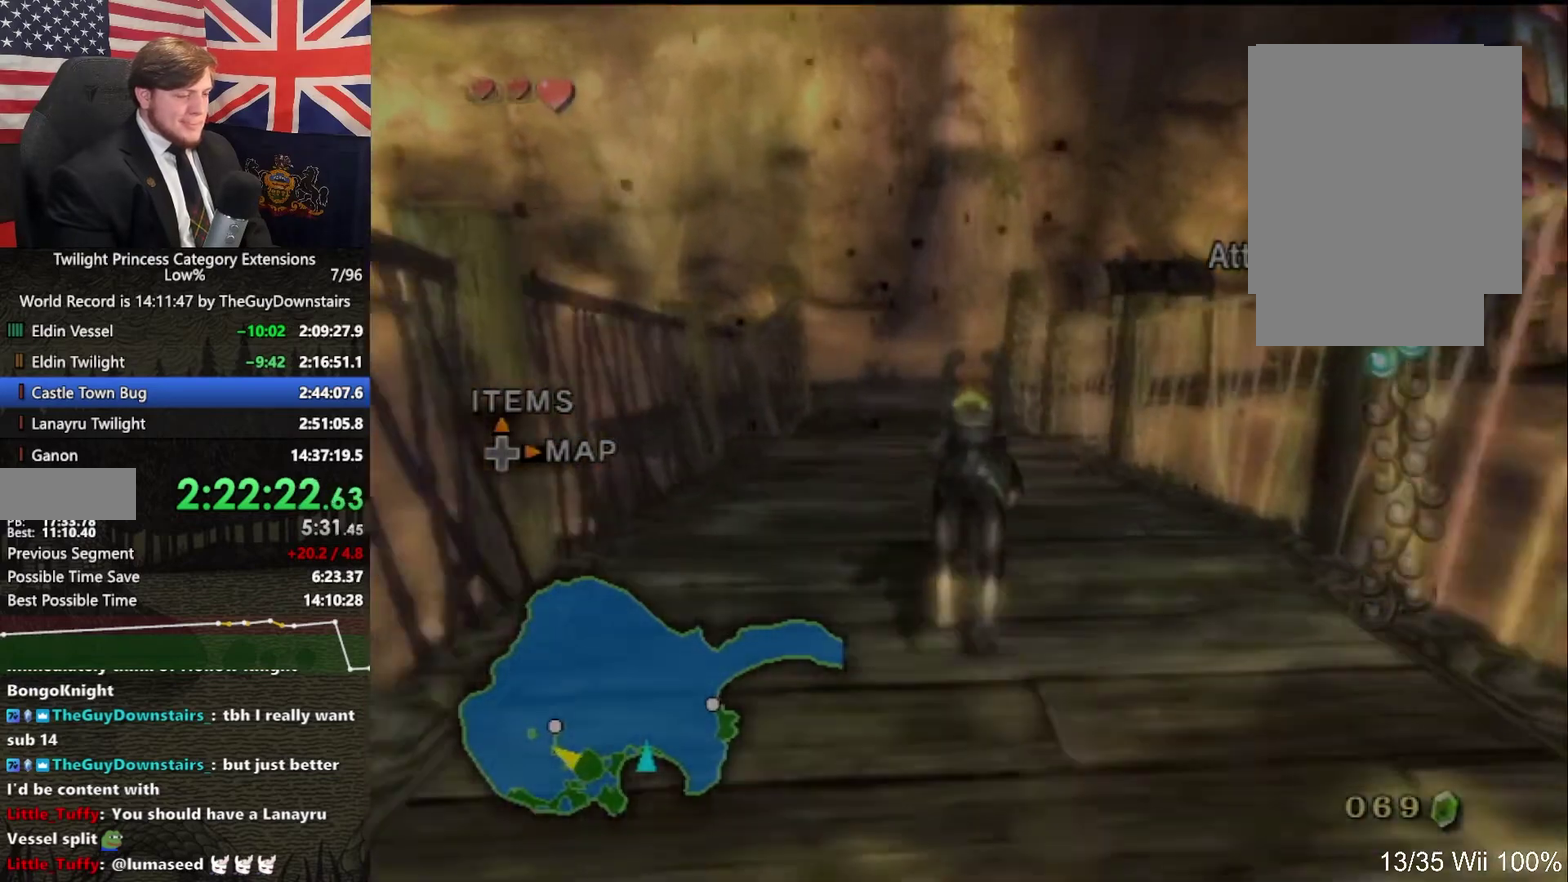
{"buttons": [], "left_stick": "up", "right_stick": "center", "events": [[100, "A", "down"], [200, "A", "up"], [300, "A", "down"], [467, "A", "up"]]}
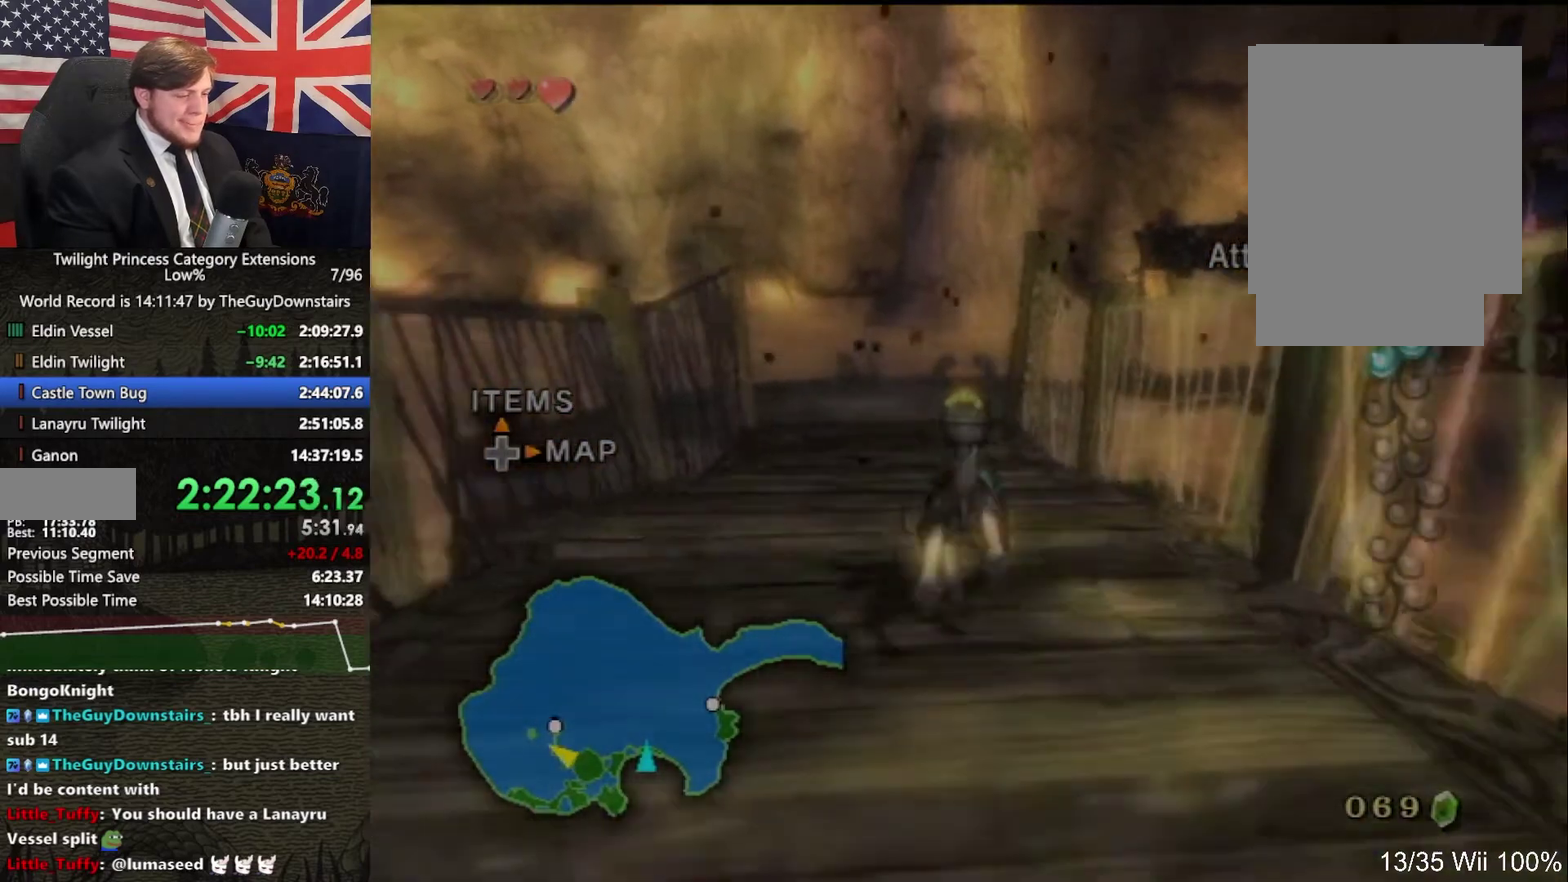
{"buttons": ["A"], "left_stick": "up", "right_stick": "center", "events": [[67, "A", "down"], [200, "A", "up"], [267, "A", "down"], [367, "A", "up"], [467, "A", "down"]]}
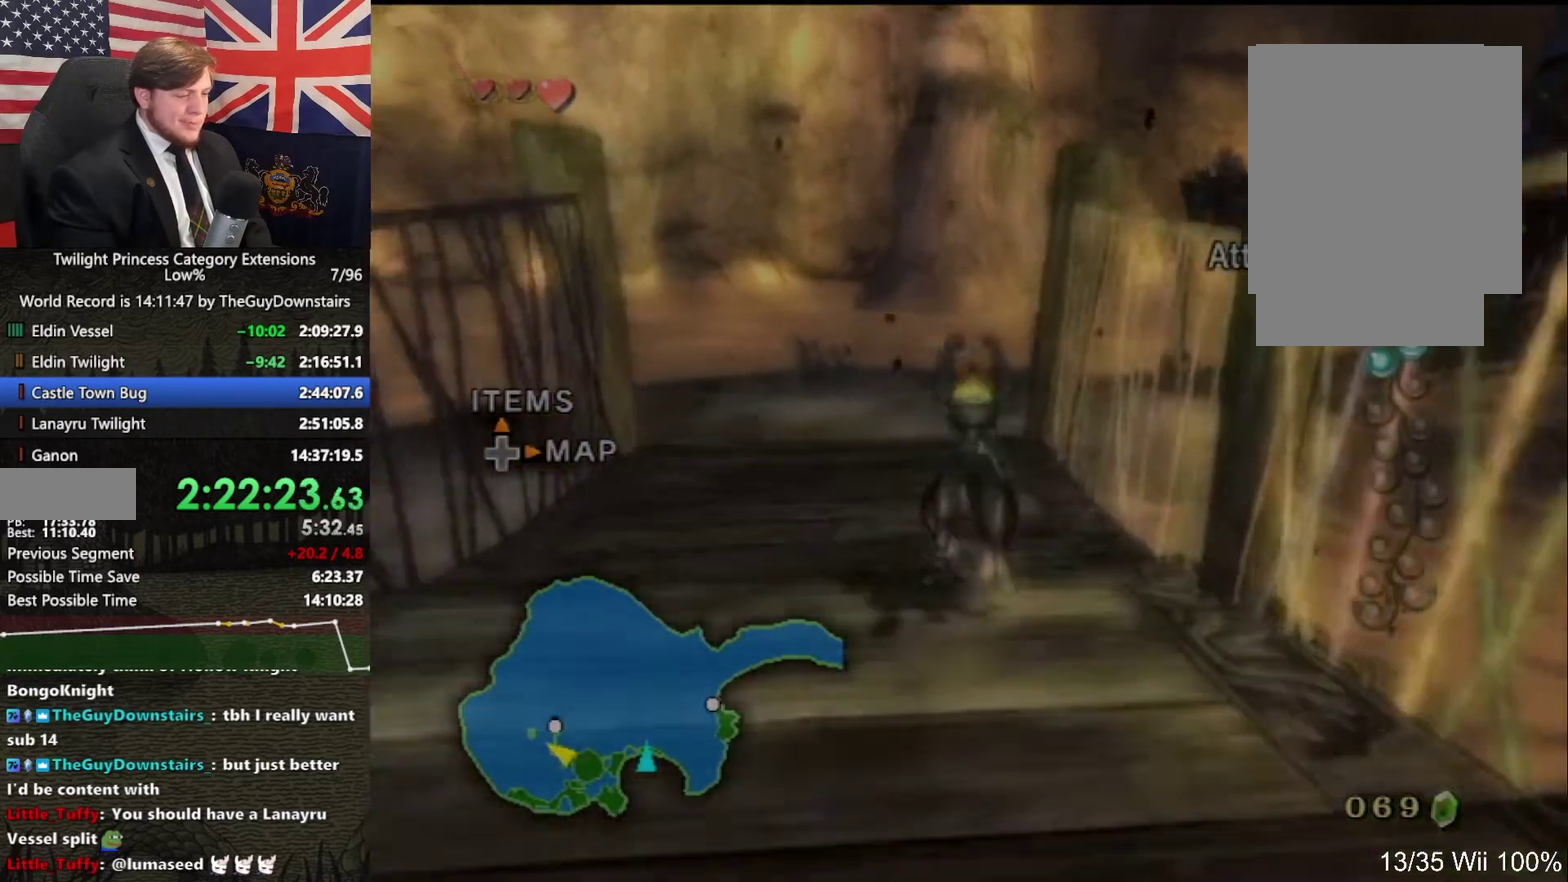
{"buttons": [], "left_stick": "up-right", "right_stick": "left", "events": [[67, "A", "up"], [167, "A", "down"], [300, "A", "up"], [300, "left_stick", "up-right"], [400, "right_stick", "left"]]}
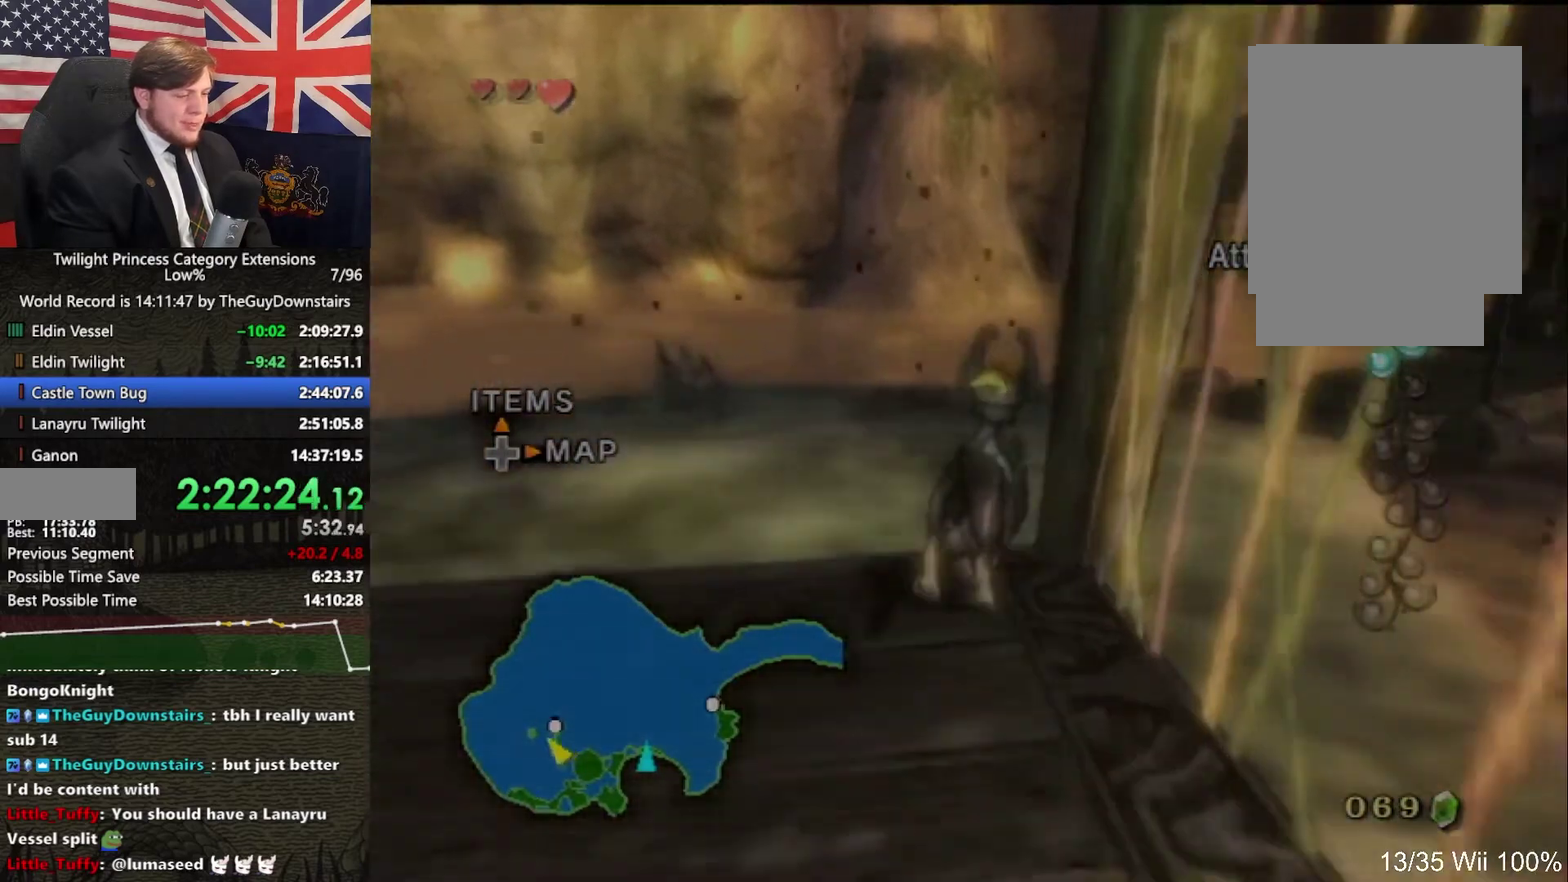
{"buttons": [], "left_stick": "up", "right_stick": "center", "events": [[33, "right_stick", "center"], [100, "left_stick", "up"]]}
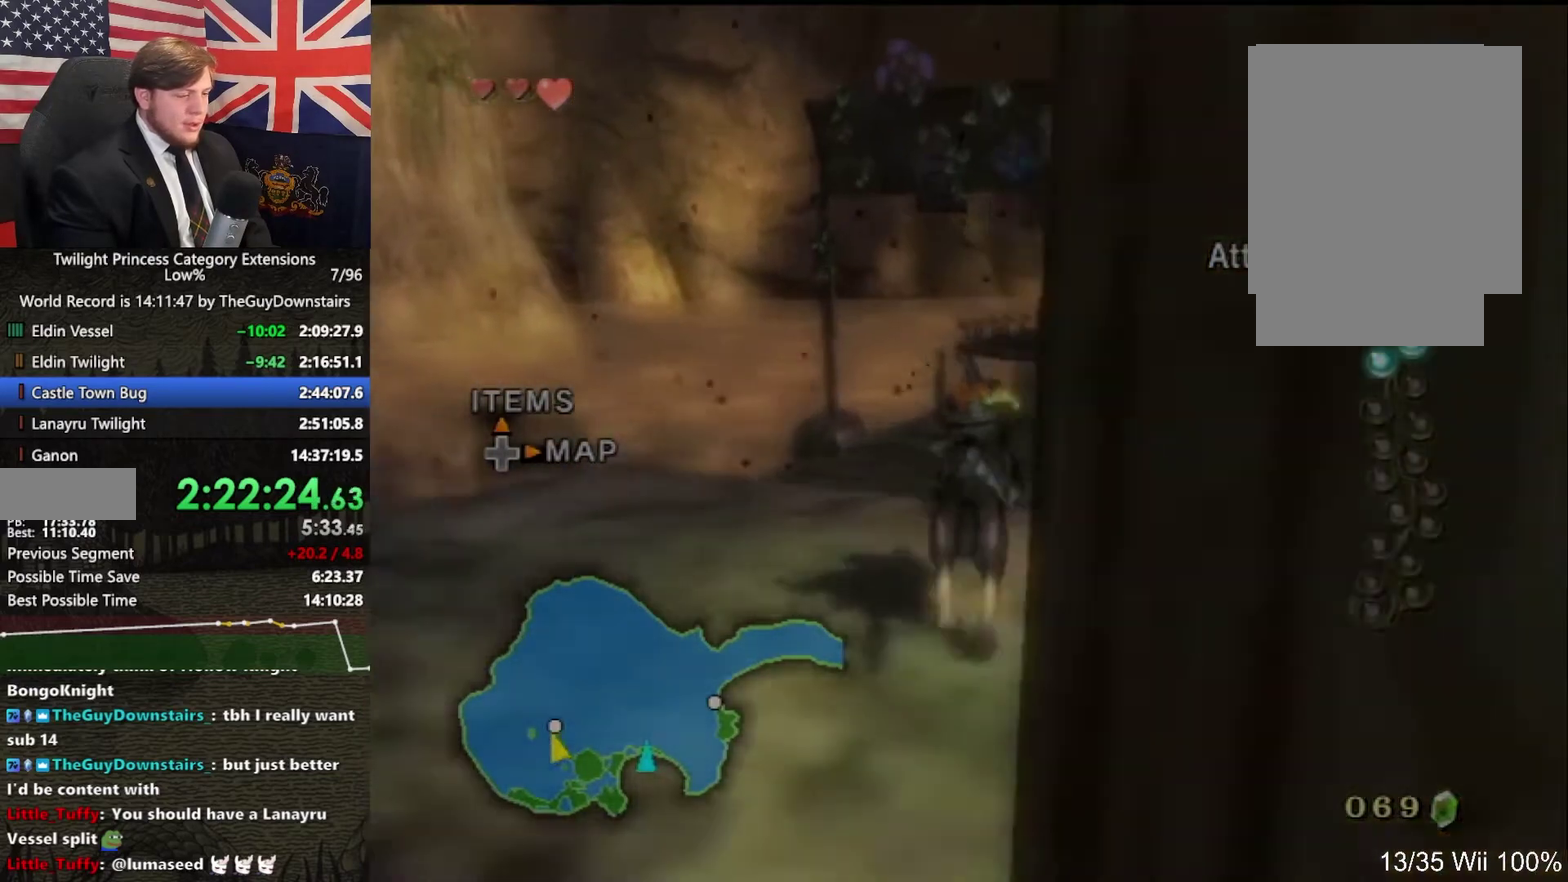
{"buttons": [], "left_stick": "up", "right_stick": "center", "events": [[200, "A", "down"], [233, "left_stick", "up-right"], [300, "A", "up"], [367, "A", "down"], [400, "left_stick", "up"], [500, "A", "up"]]}
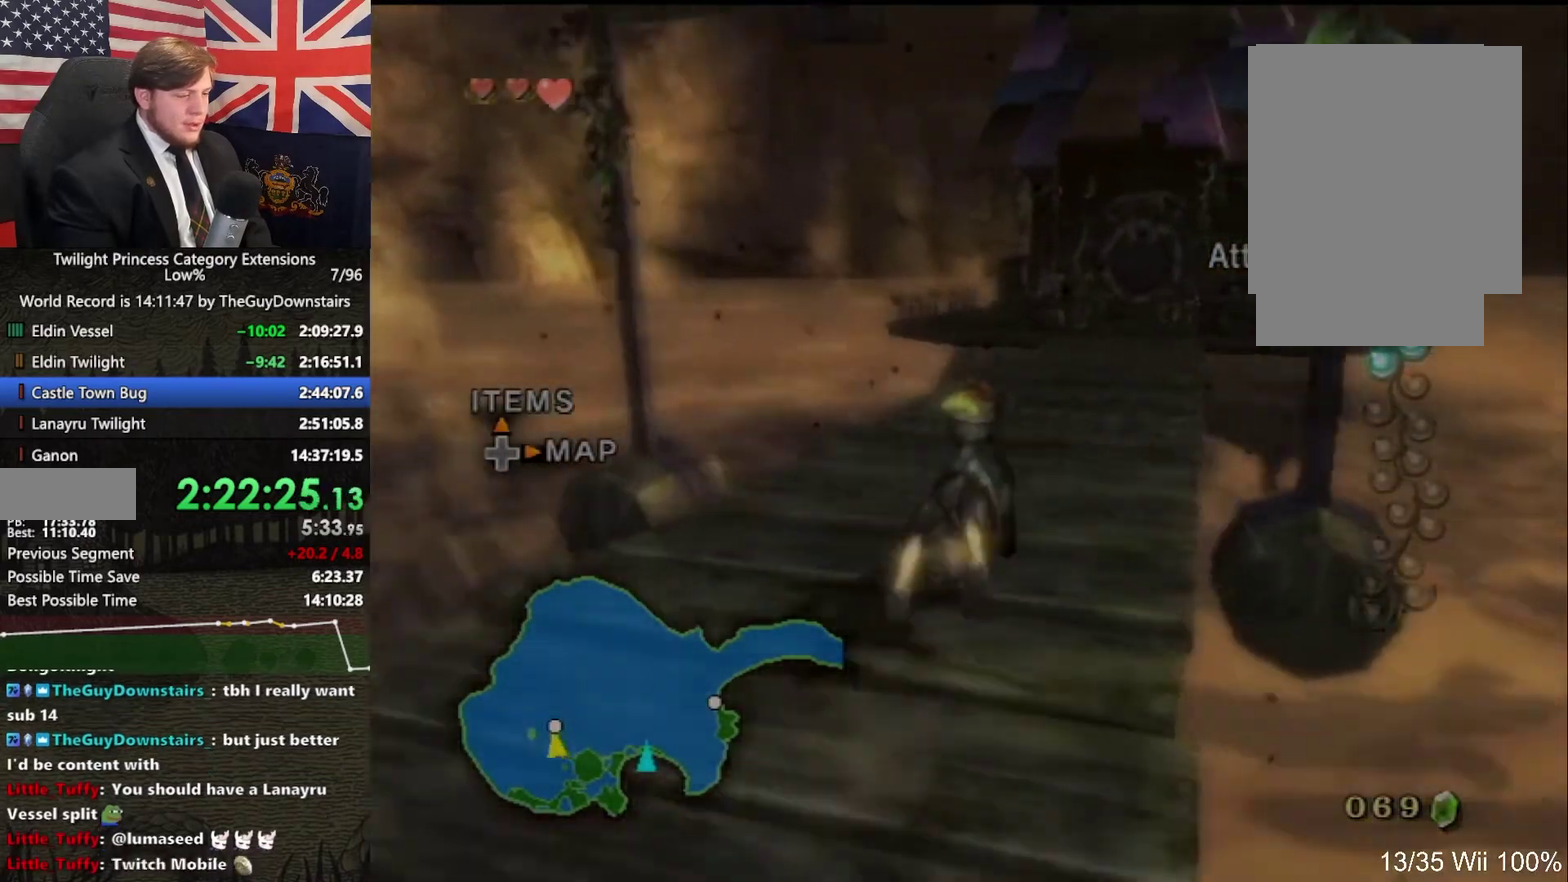
{"buttons": [], "left_stick": "up", "right_stick": "center", "events": [[100, "A", "down"], [167, "left_stick", "up-right"], [233, "A", "up"], [267, "left_stick", "up"], [333, "A", "down"], [400, "A", "up"]]}
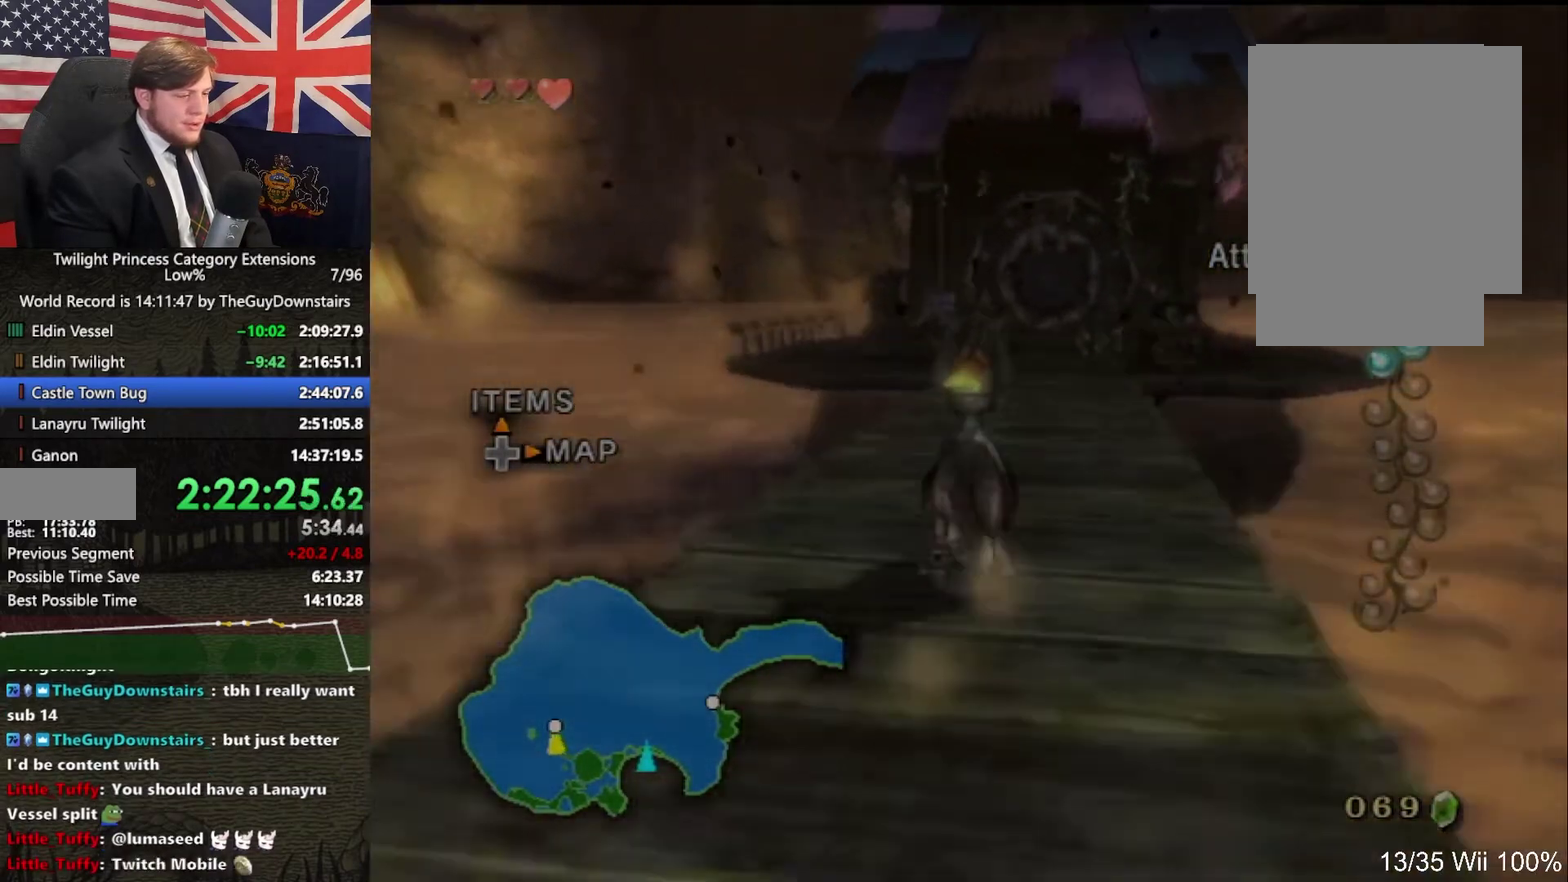
{"buttons": [], "left_stick": "up", "right_stick": "center", "events": [[33, "A", "down"], [133, "A", "up"], [233, "A", "down"], [300, "A", "up"]]}
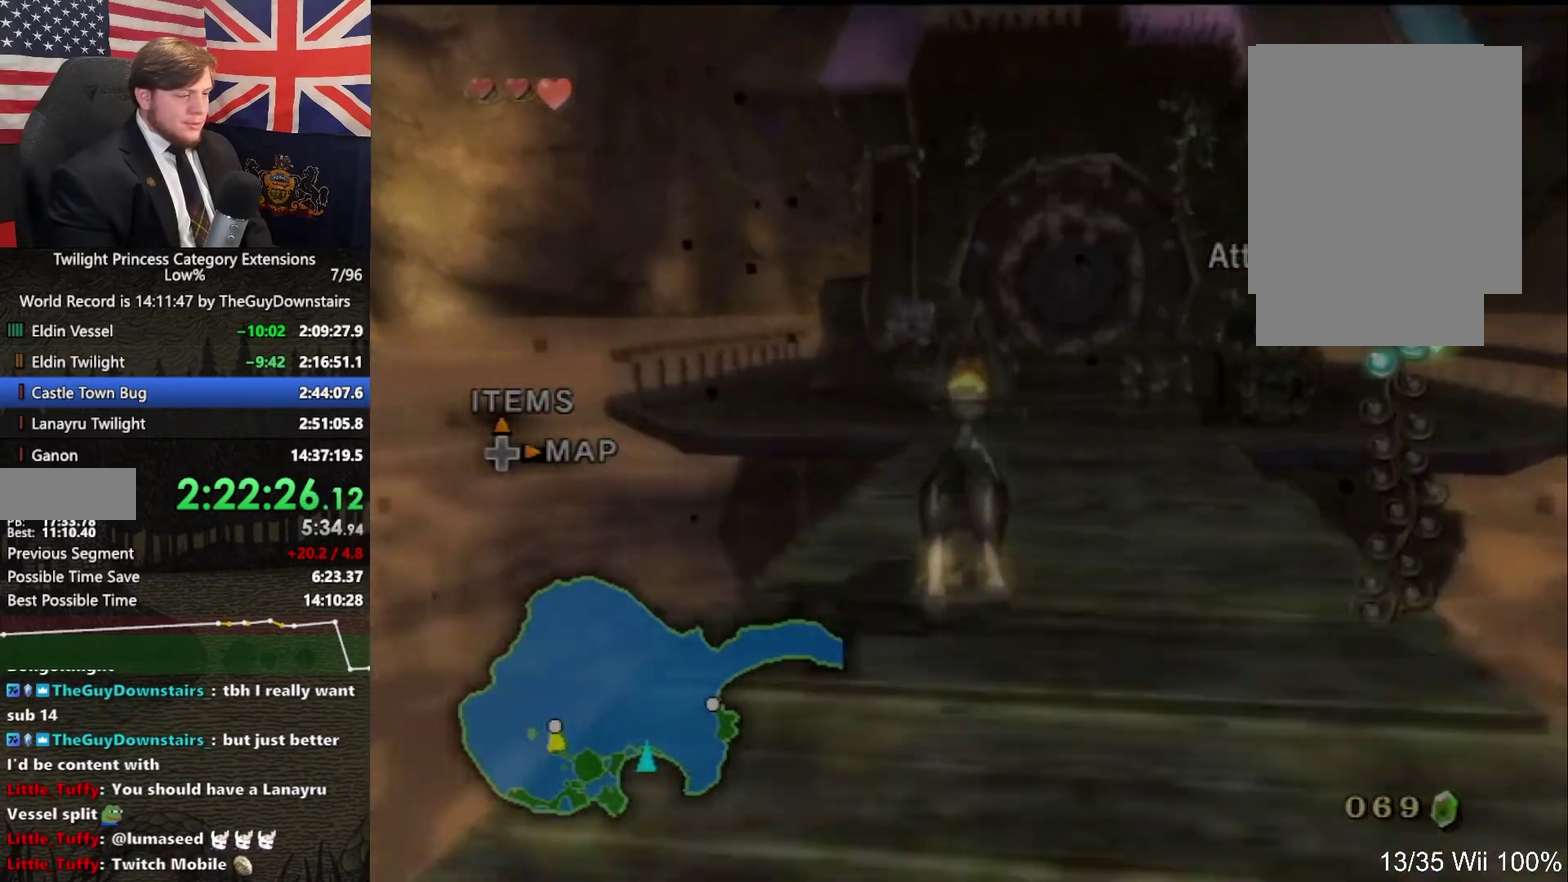
{"buttons": [], "left_stick": "up-left", "right_stick": "center", "events": [[267, "left_stick", "up-left"]]}
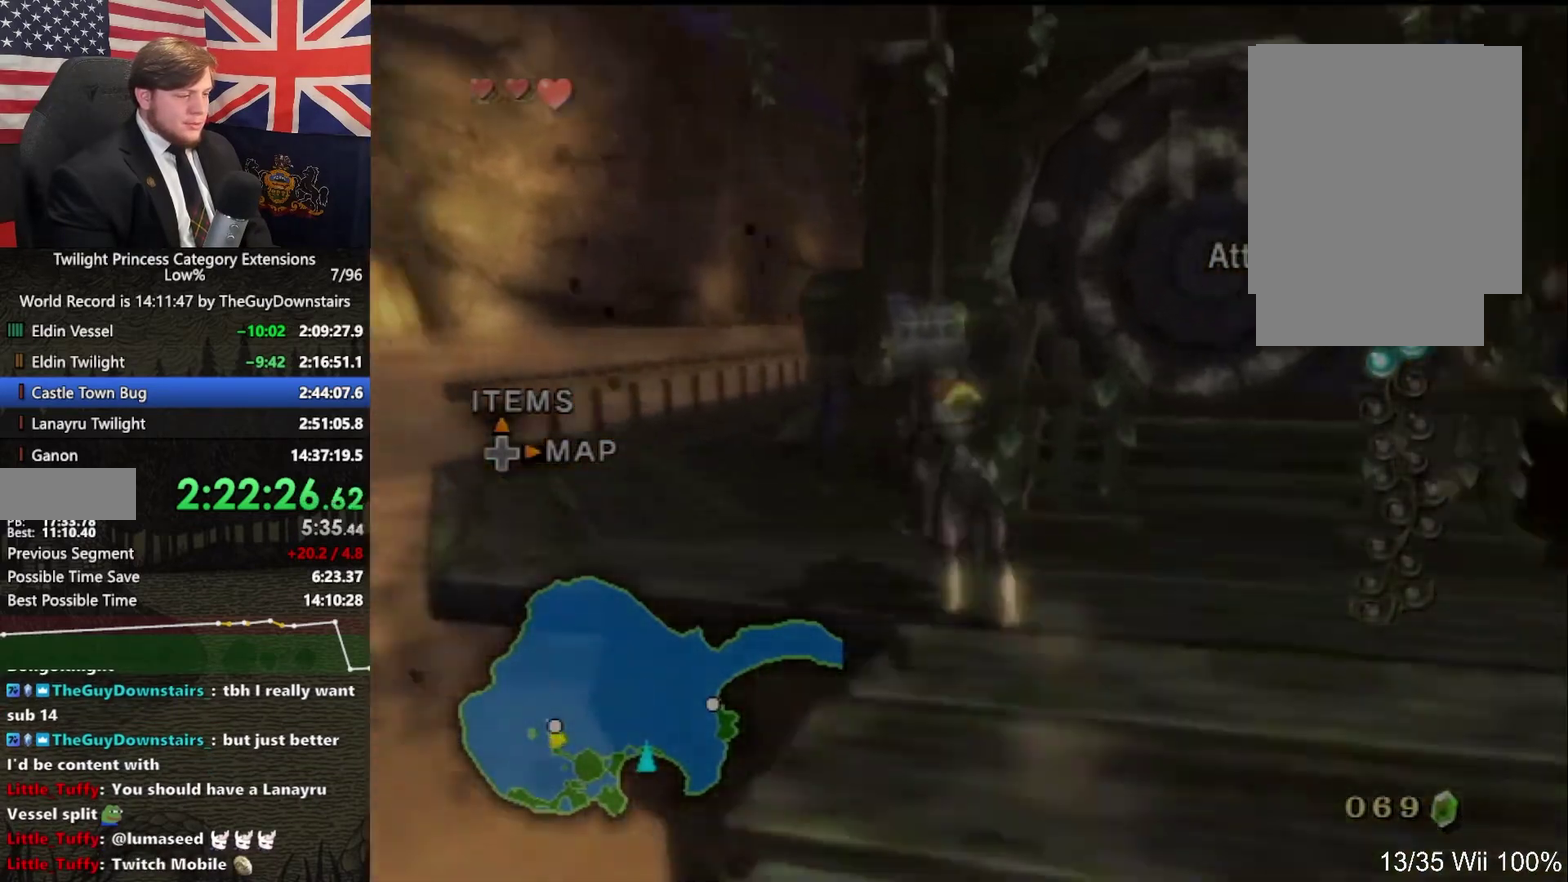
{"buttons": ["A"], "left_stick": "up-right", "right_stick": "center", "events": [[200, "left_stick", "up"], [367, "left_stick", "up-right"], [433, "A", "down"]]}
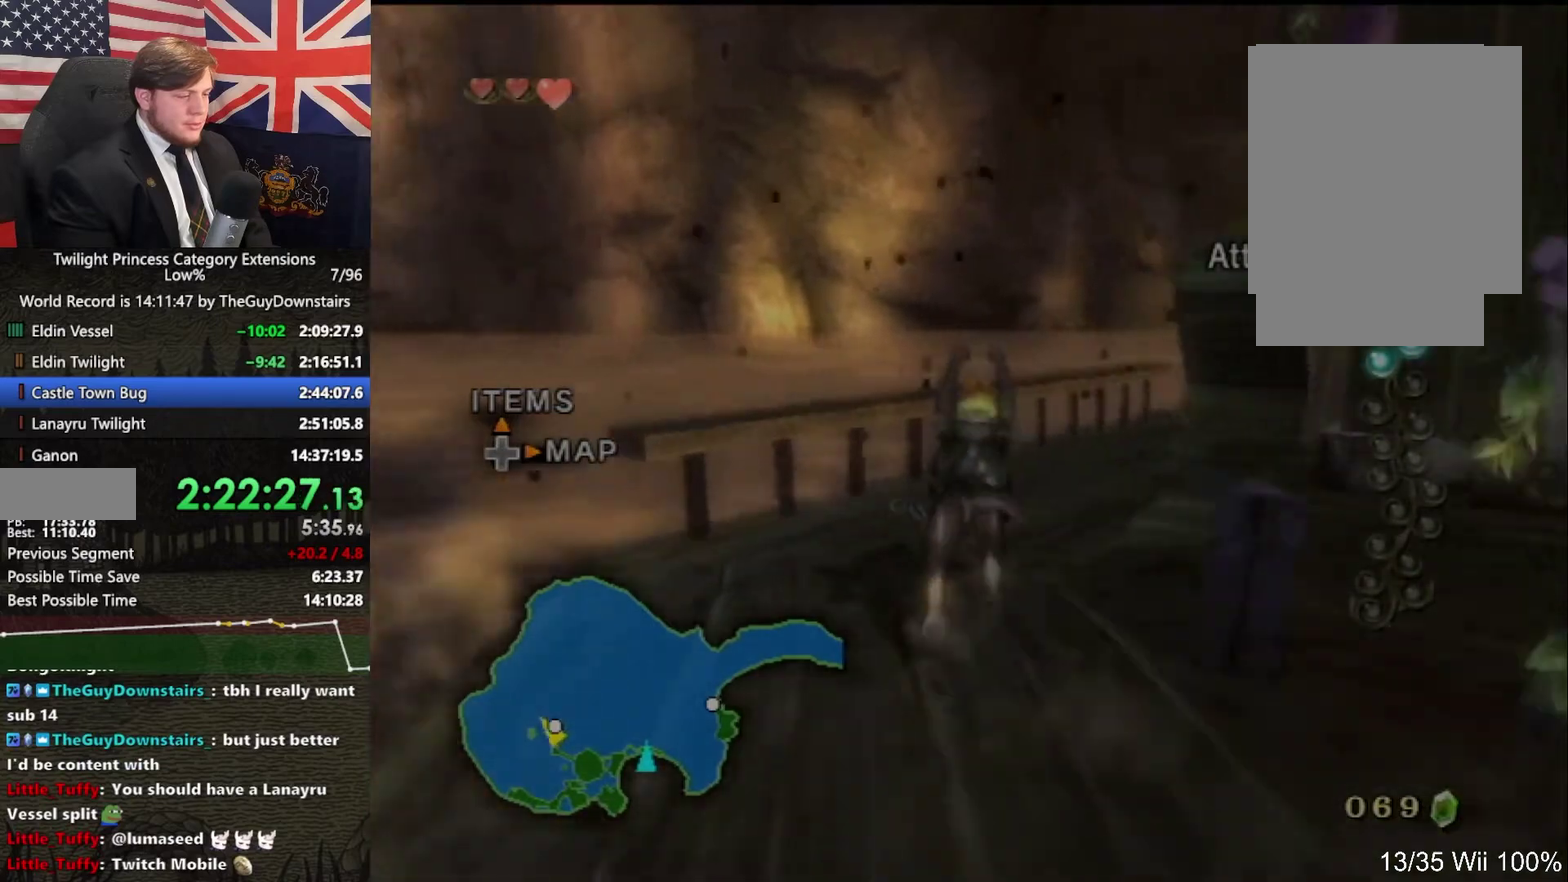
{"buttons": ["X"], "left_stick": "up-right", "right_stick": "center", "events": [[33, "A", "up"], [133, "A", "down"], [233, "A", "up"], [300, "A", "down"], [467, "X", "down"], [500, "A", "up"]]}
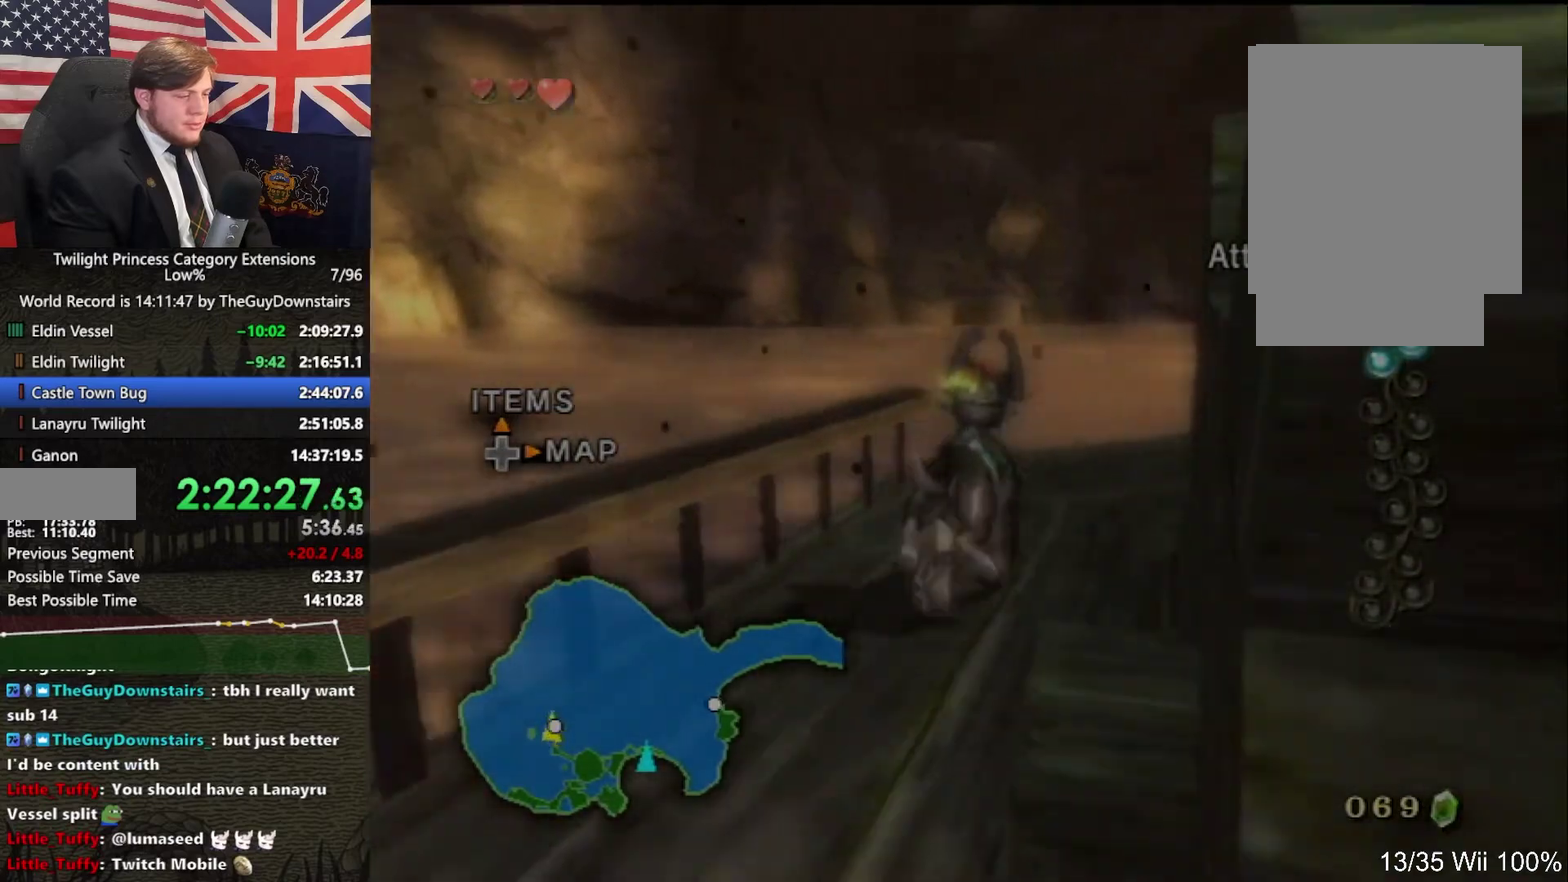
{"buttons": ["B", "L1"], "left_stick": "right", "right_stick": "center", "events": [[100, "X", "up"], [433, "left_stick", "right"], [467, "L1", "down"], [500, "B", "down"]]}
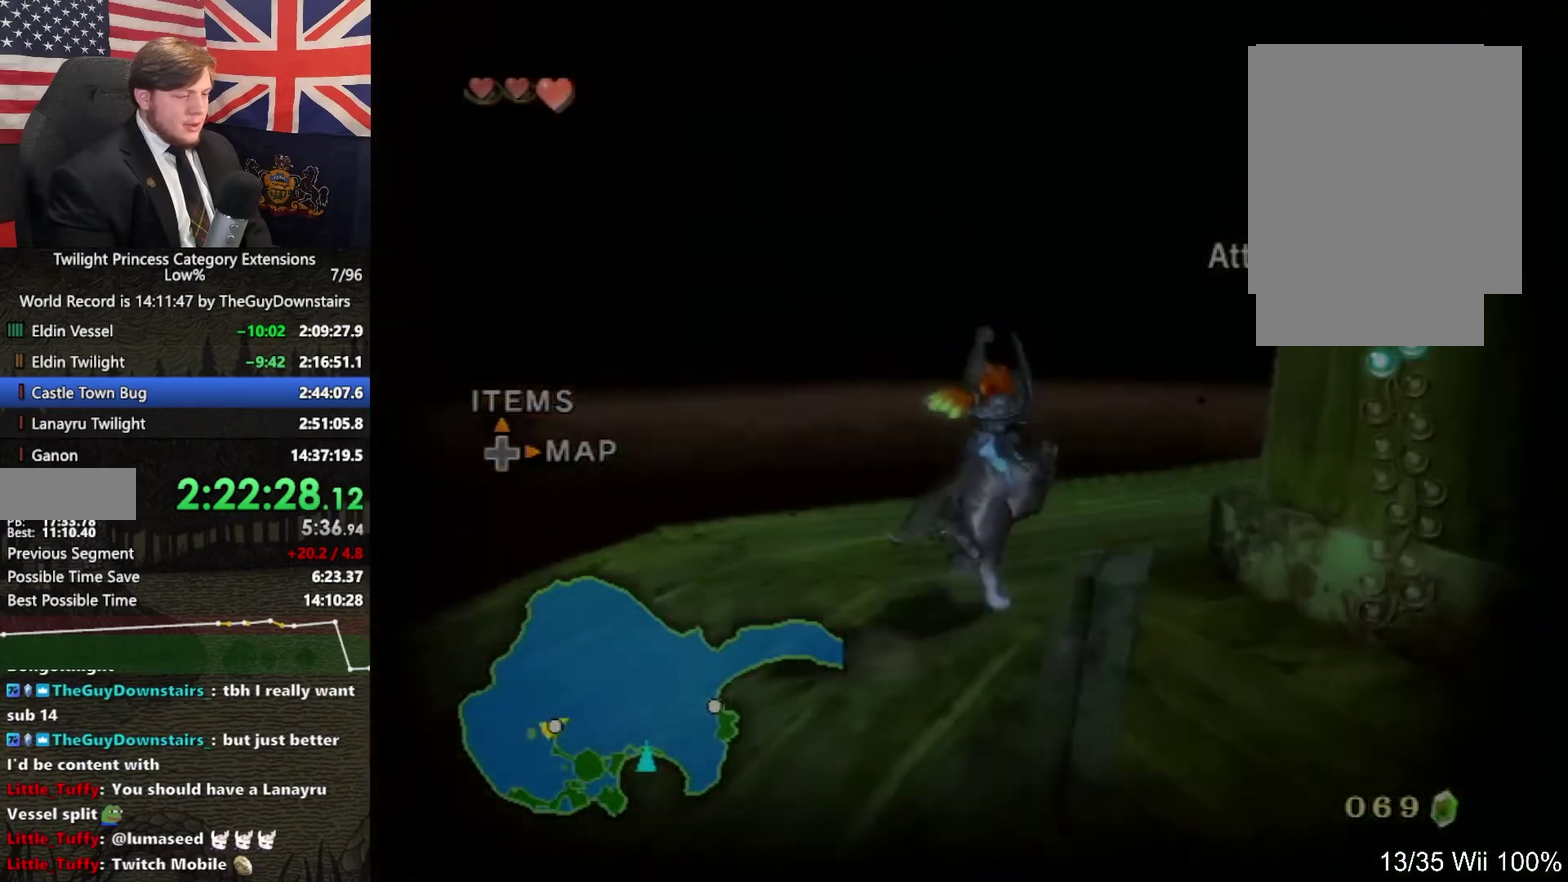
{"buttons": ["B", "L1"], "left_stick": "up-right", "right_stick": "center", "events": [[67, "left_stick", "up-right"]]}
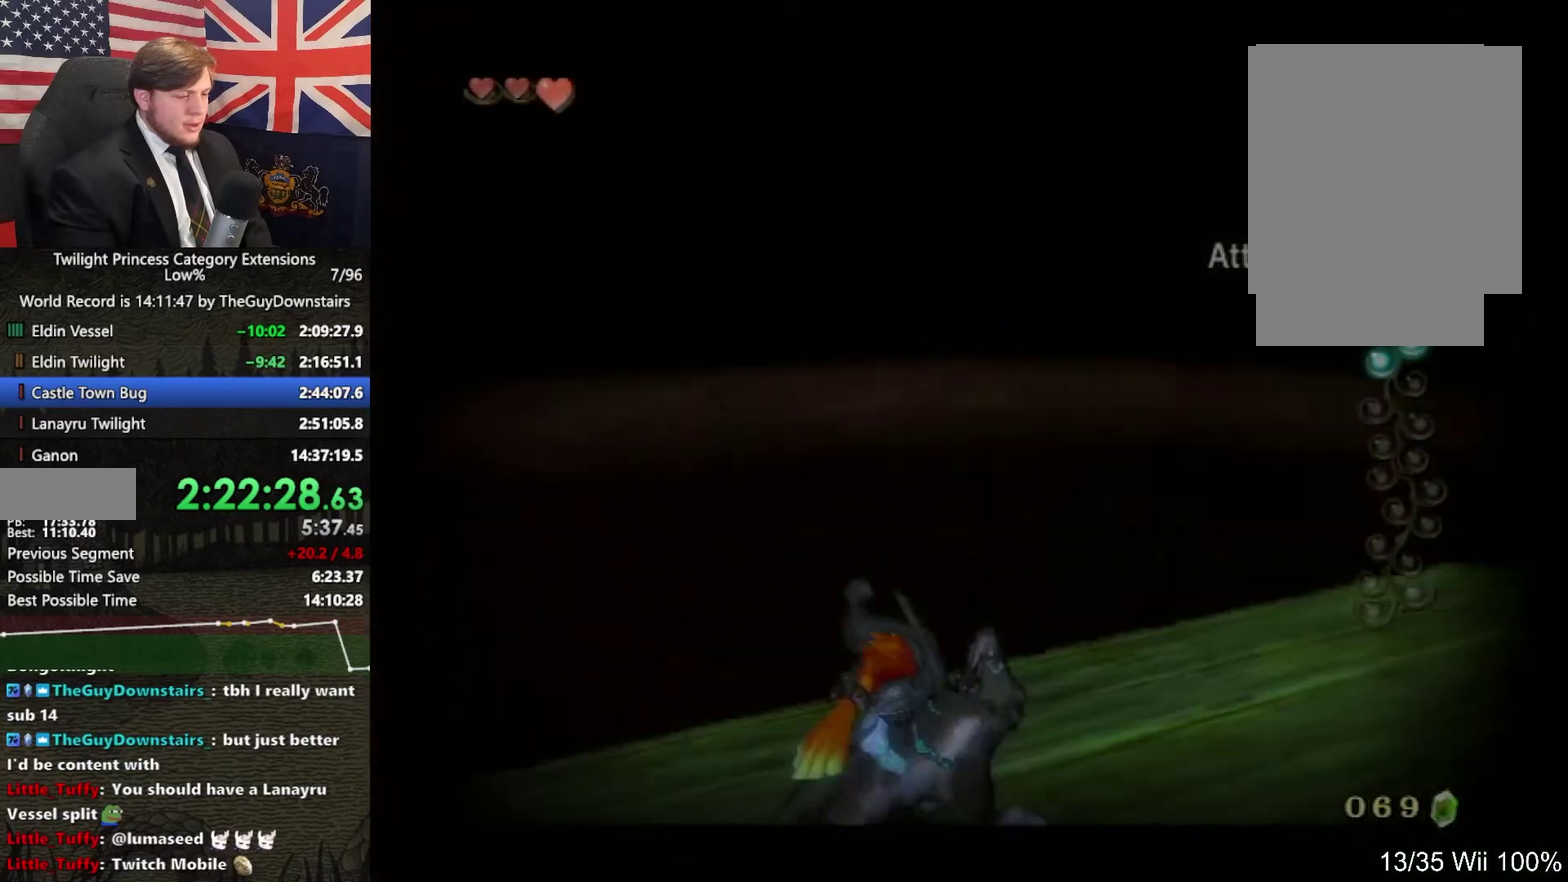
{"buttons": ["B", "L1"], "left_stick": "right", "right_stick": "center", "events": [[67, "left_stick", "right"]]}
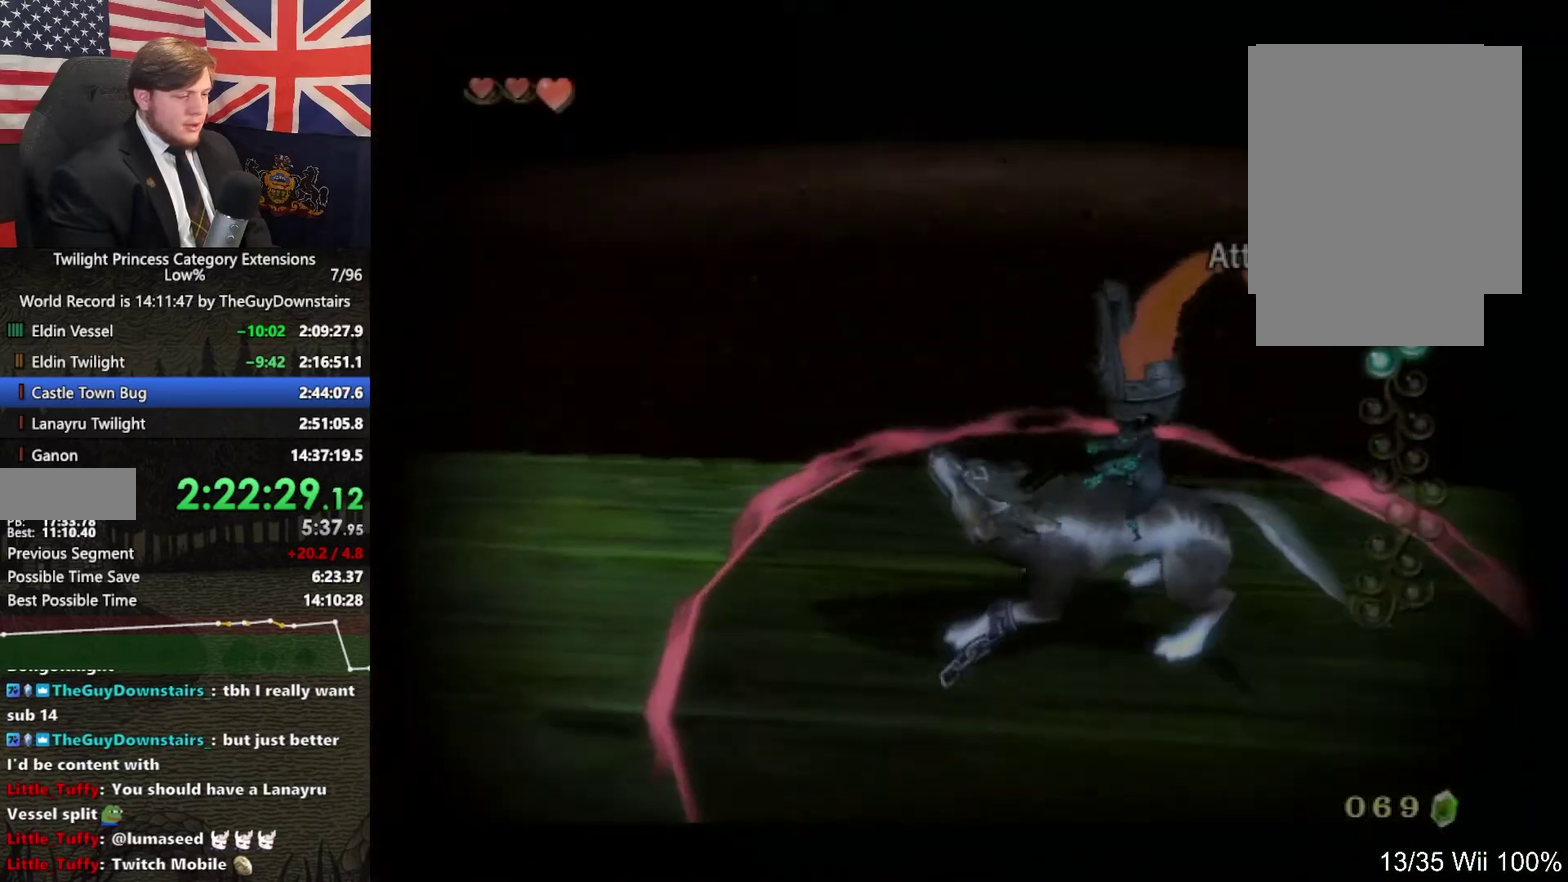
{"buttons": ["B", "L1"], "left_stick": "right", "right_stick": "center", "events": []}
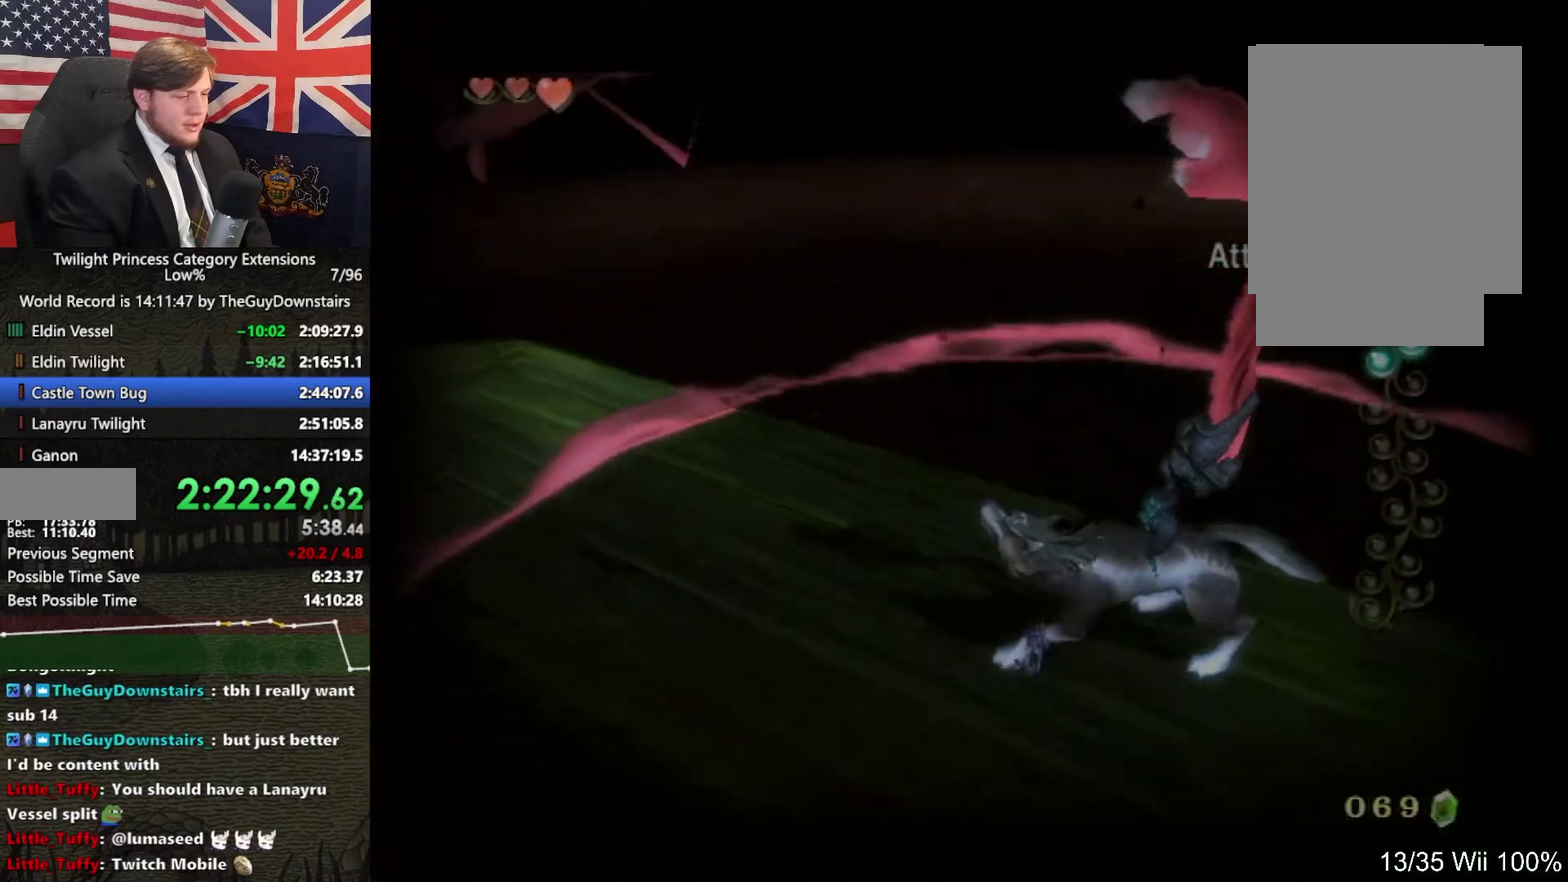
{"buttons": [], "left_stick": "center", "right_stick": "center", "events": [[67, "left_stick", "center"], [233, "B", "up"], [467, "L1", "up"]]}
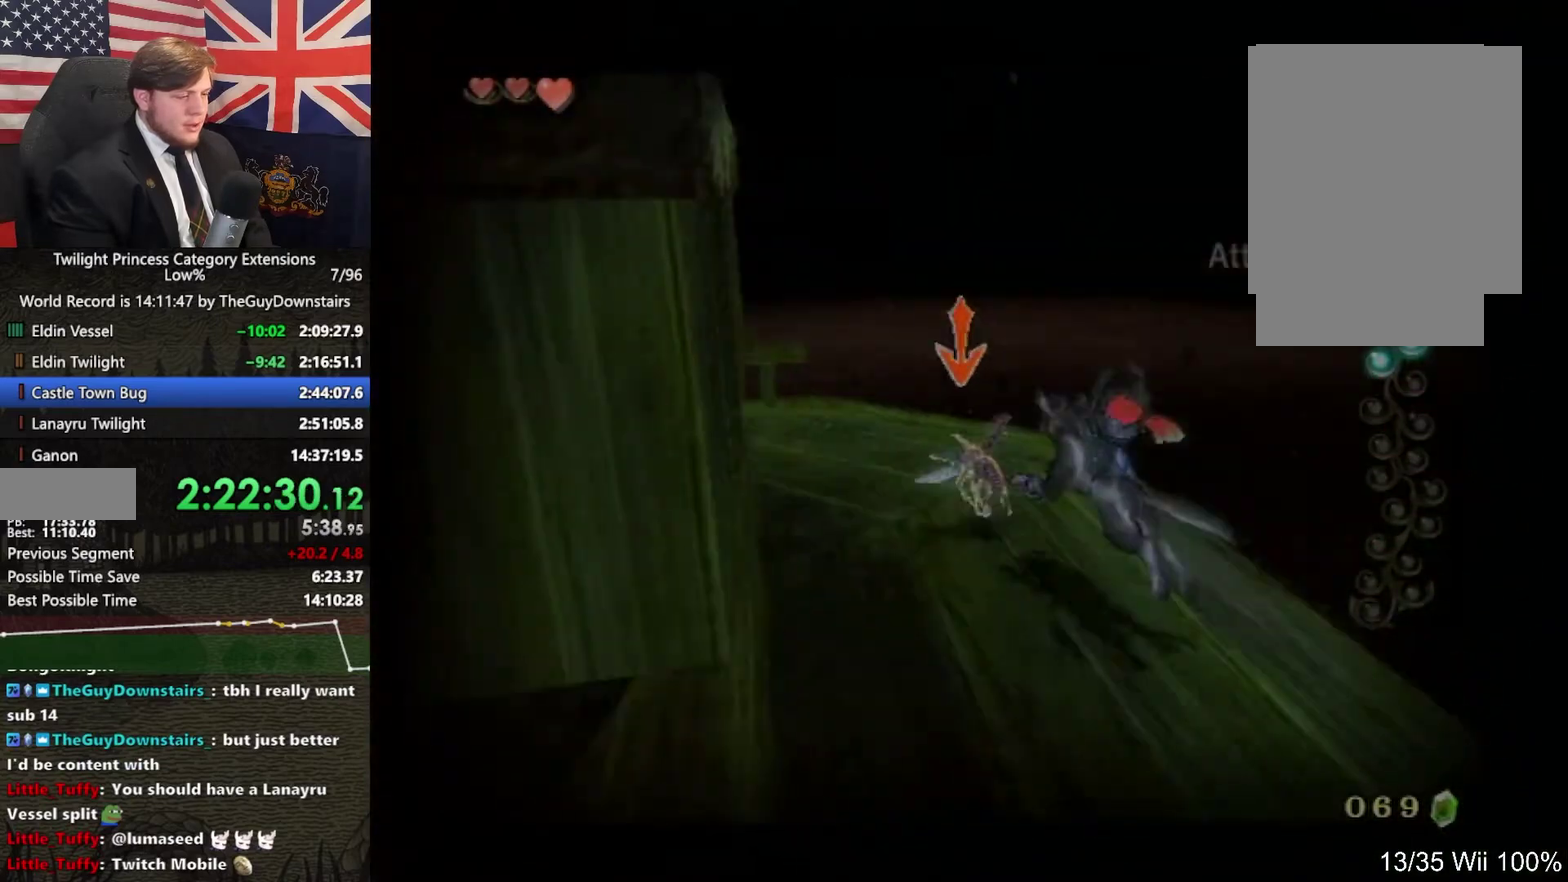
{"buttons": [], "left_stick": "center", "right_stick": "center", "events": []}
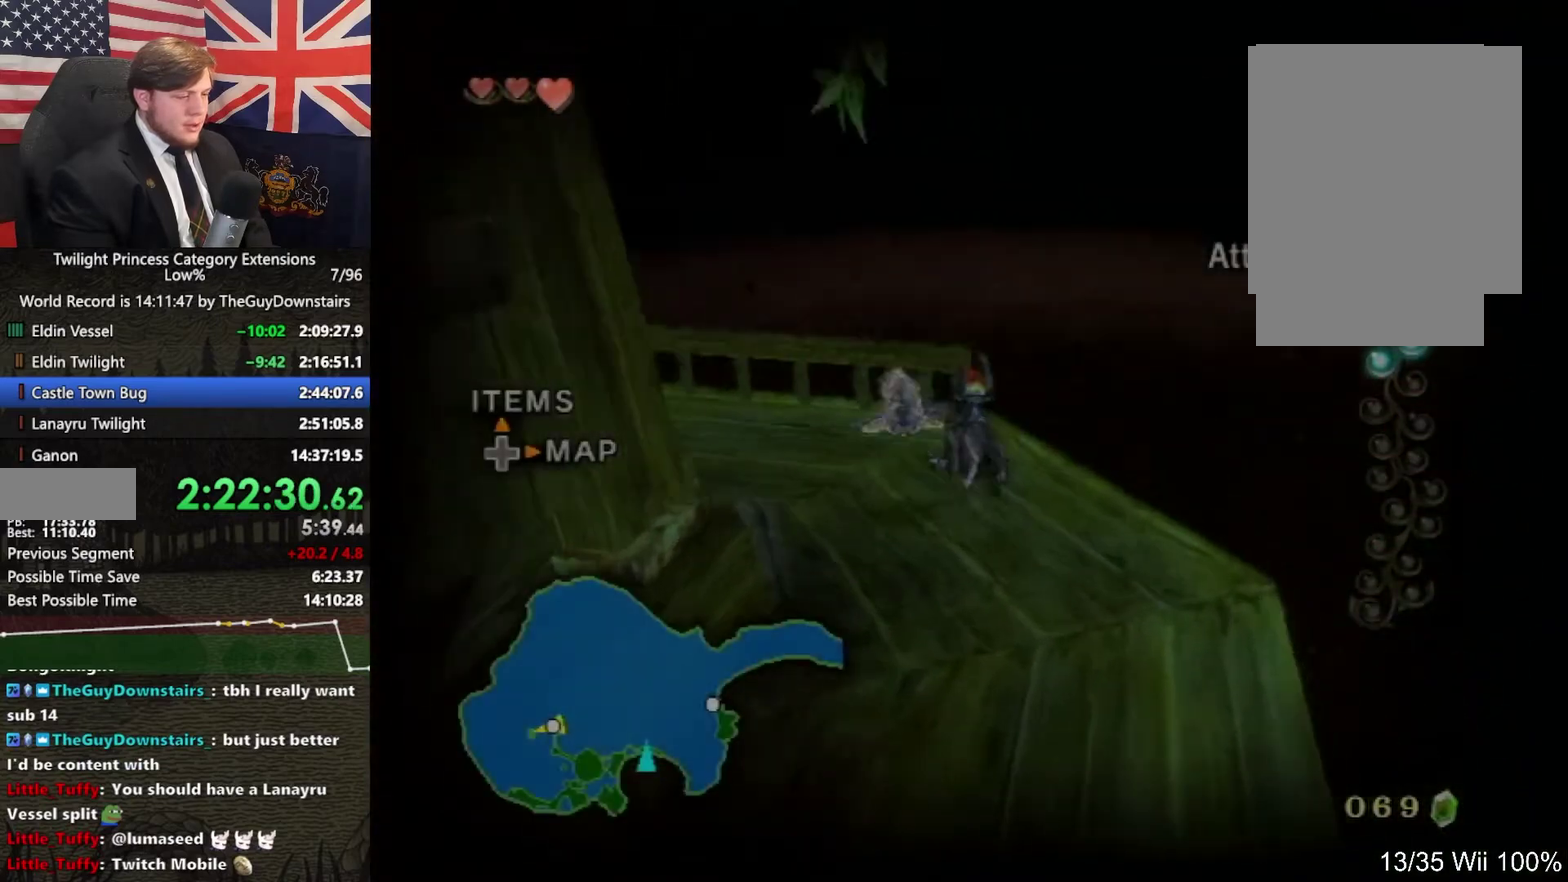
{"buttons": ["L1"], "left_stick": "center", "right_stick": "center", "events": [[33, "X", "down"], [167, "X", "up"], [267, "left_stick", "left"], [367, "left_stick", "center"], [400, "L1", "down"]]}
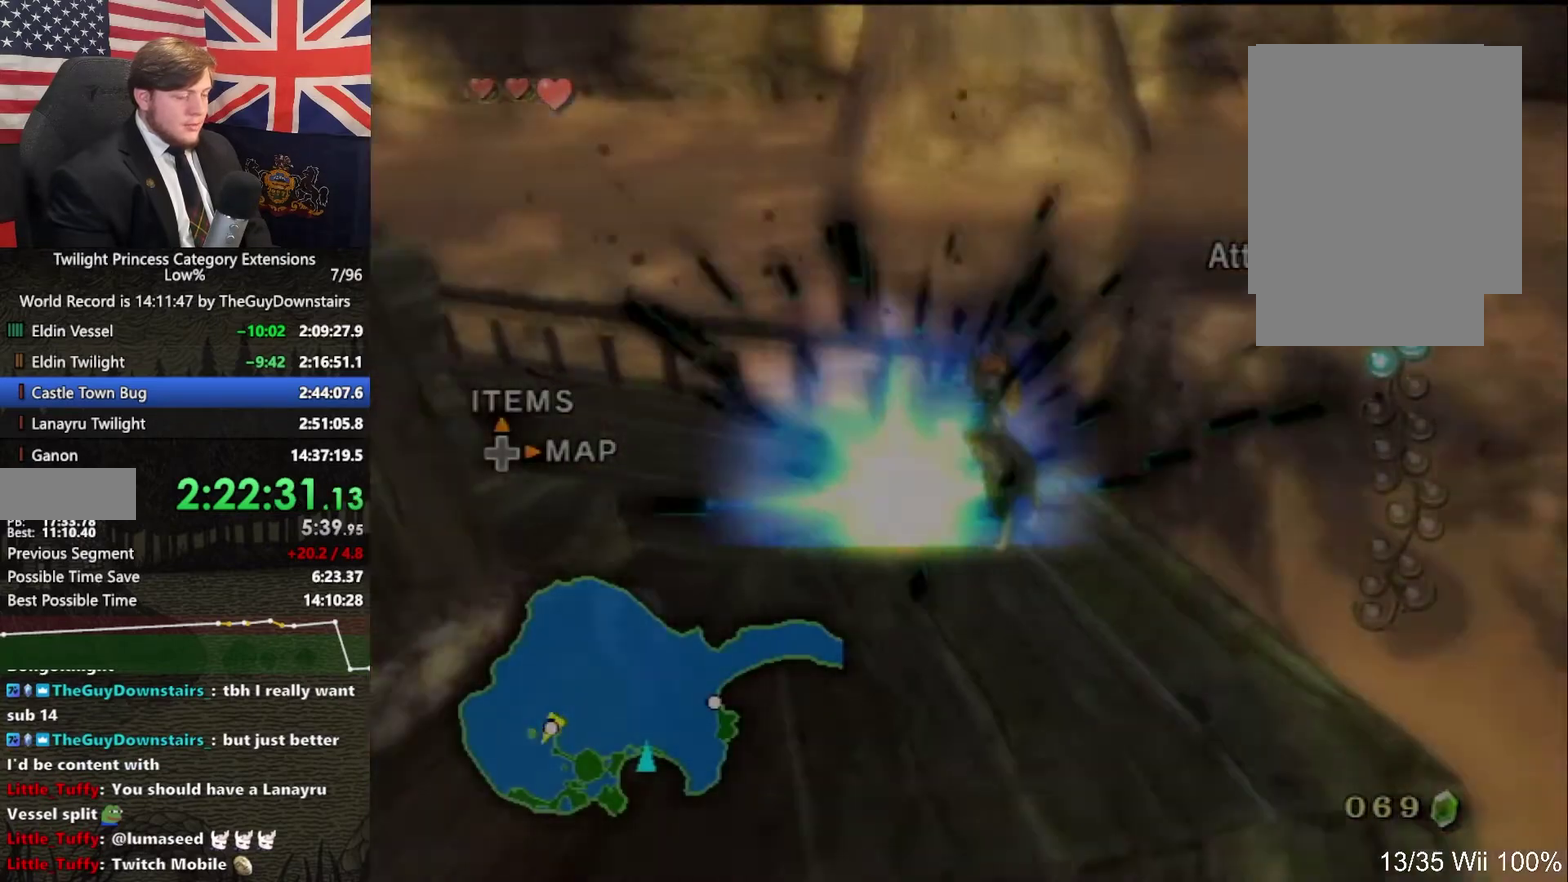
{"buttons": ["L1"], "left_stick": "down-left", "right_stick": "center", "events": [[133, "left_stick", "down-left"]]}
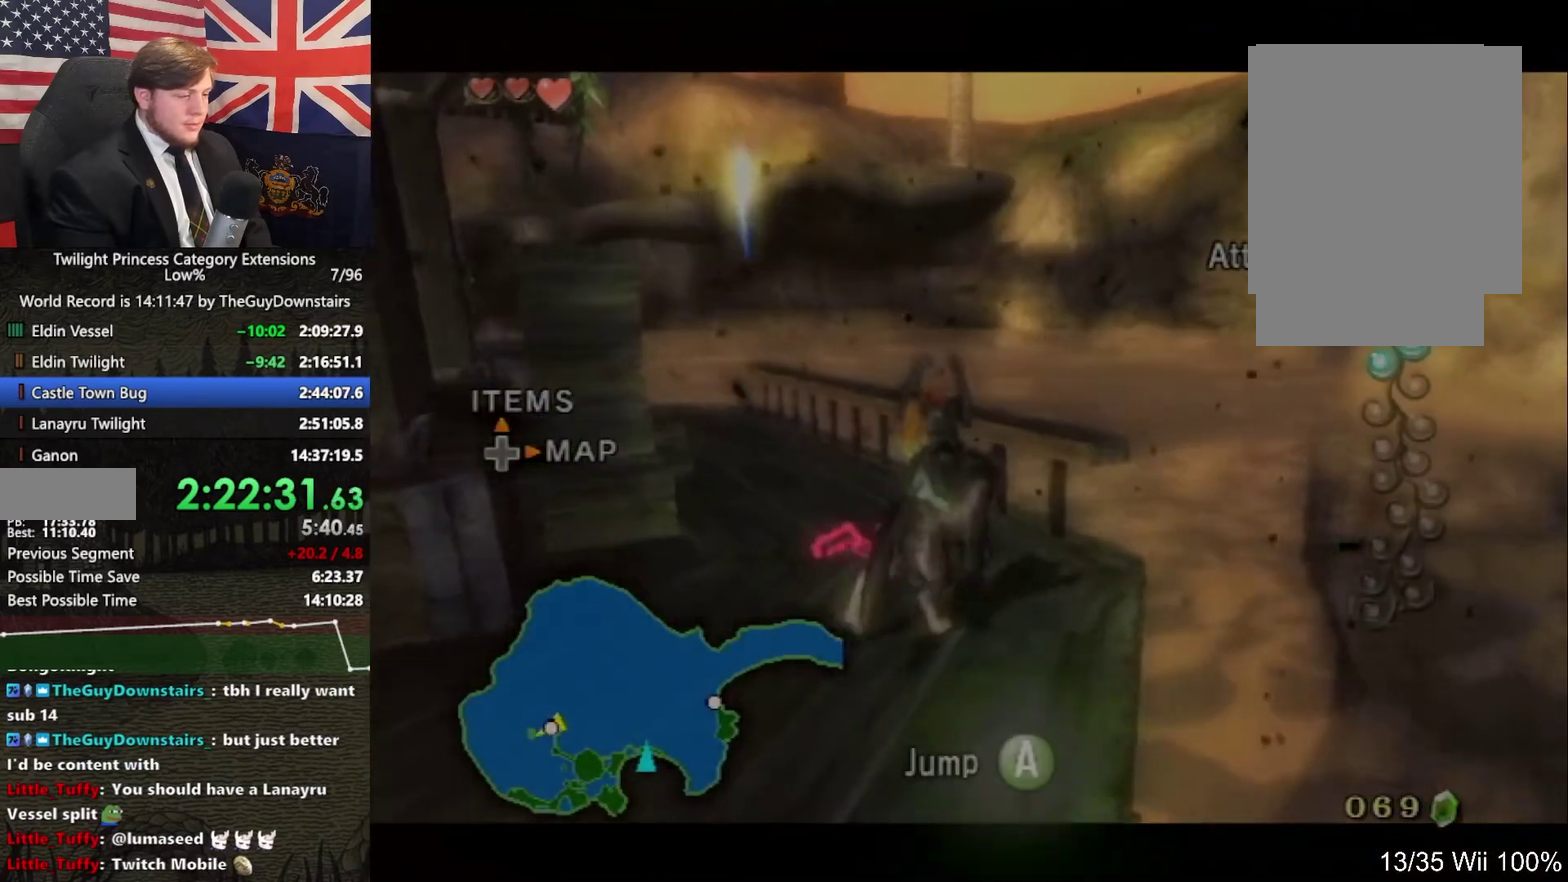
{"buttons": ["L1"], "left_stick": "down", "right_stick": "center", "events": [[100, "left_stick", "down"]]}